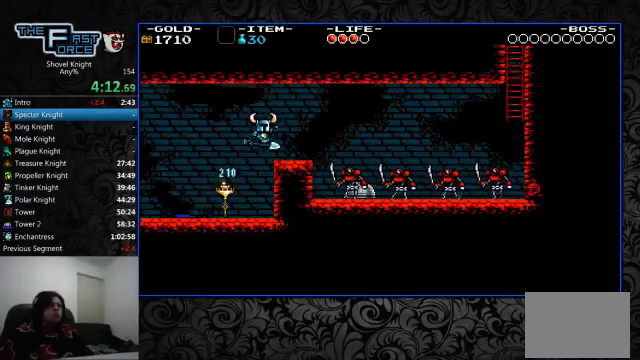
Gameplay with a controller (PlayStation layout); each line is a JSON object with the inputs held at the frame after it. "events" lists button and stick changes between this image and that frame as [ms after this image, input, new state], when the widget could be followed in between. Not read: L1 L2 L3 R1 R2 R3.
{"buttons": ["CROSS", "DPAD_RIGHT"], "left_stick": "center", "right_stick": "center", "events": [[400, "CROSS", "down"]]}
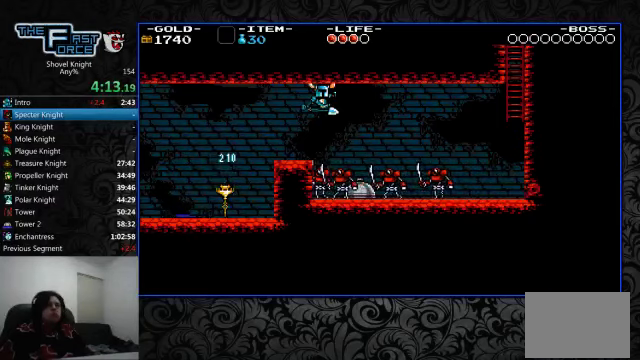
{"buttons": ["CROSS", "CIRCLE", "DPAD_RIGHT"], "left_stick": "center", "right_stick": "center", "events": [[100, "CIRCLE", "down"]]}
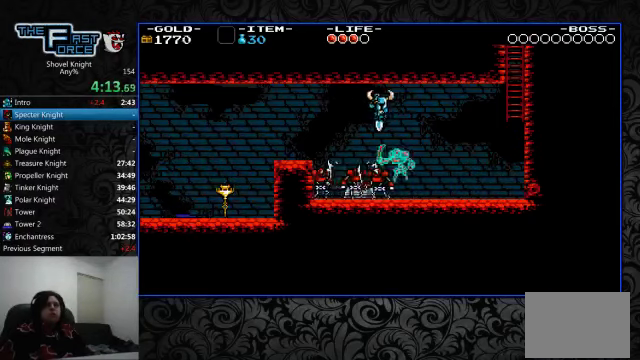
{"buttons": ["CROSS", "CIRCLE", "DPAD_RIGHT"], "left_stick": "center", "right_stick": "center", "events": []}
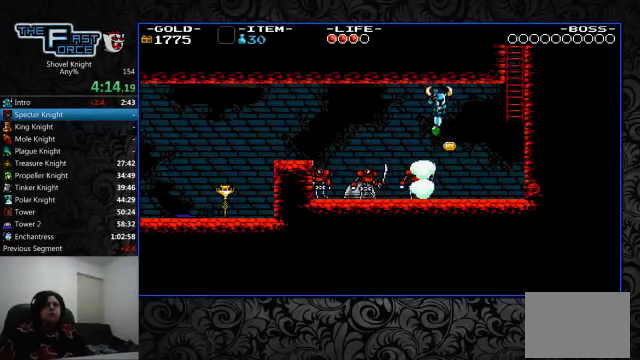
{"buttons": ["CROSS", "DPAD_RIGHT"], "left_stick": "center", "right_stick": "center", "events": [[200, "CIRCLE", "up"], [200, "CROSS", "up"], [367, "CROSS", "down"]]}
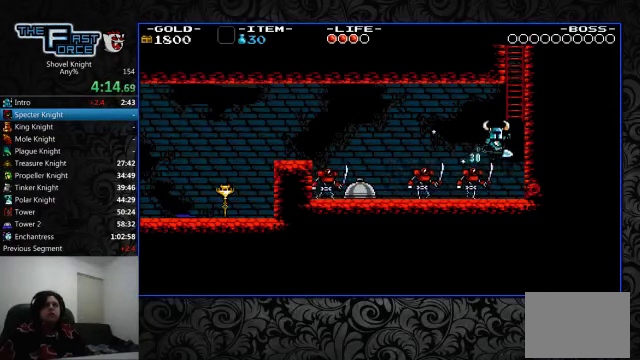
{"buttons": ["DPAD_UP"], "left_stick": "center", "right_stick": "center", "events": [[200, "DPAD_UP", "down"], [267, "DPAD_RIGHT", "up"], [300, "CROSS", "up"]]}
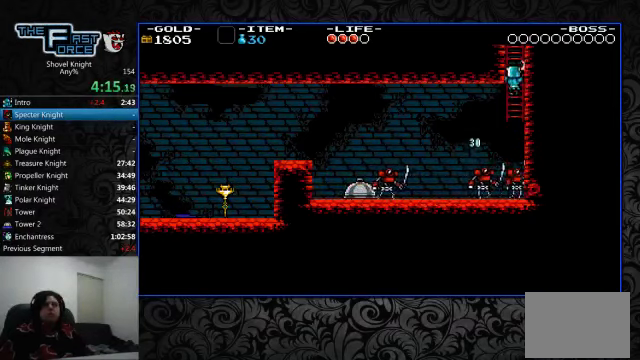
{"buttons": ["DPAD_UP"], "left_stick": "center", "right_stick": "center", "events": []}
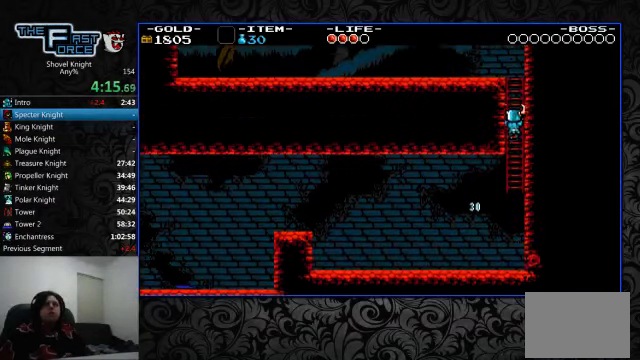
{"buttons": ["DPAD_UP"], "left_stick": "center", "right_stick": "center", "events": []}
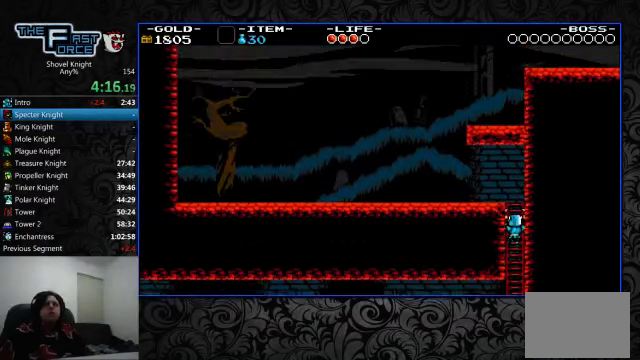
{"buttons": ["DPAD_UP"], "left_stick": "center", "right_stick": "center", "events": []}
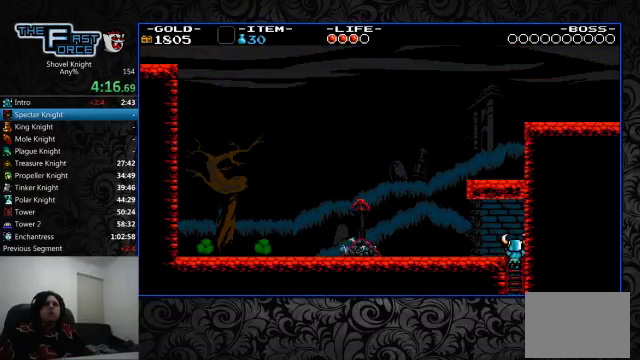
{"buttons": ["DPAD_LEFT"], "left_stick": "center", "right_stick": "center", "events": [[133, "DPAD_LEFT", "down"], [200, "DPAD_UP", "up"]]}
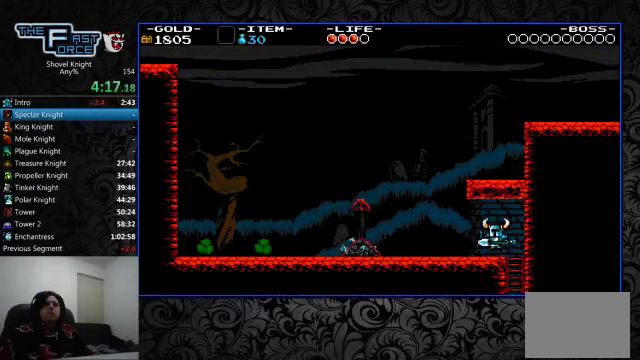
{"buttons": ["CROSS"], "left_stick": "center", "right_stick": "center", "events": [[400, "CROSS", "down"], [467, "DPAD_LEFT", "up"], [467, "DPAD_UP", "down"], [500, "DPAD_UP", "up"]]}
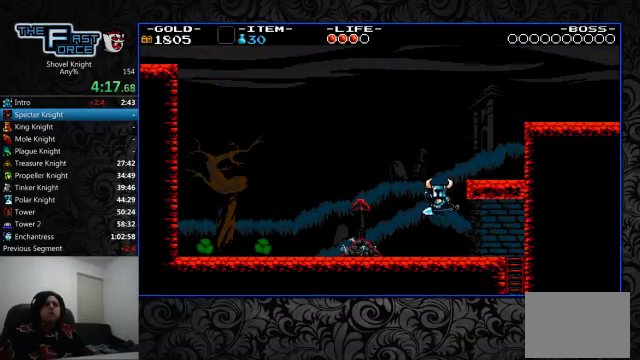
{"buttons": ["CROSS", "DPAD_RIGHT"], "left_stick": "center", "right_stick": "center", "events": [[33, "DPAD_RIGHT", "down"], [167, "CROSS", "up"], [433, "CROSS", "down"]]}
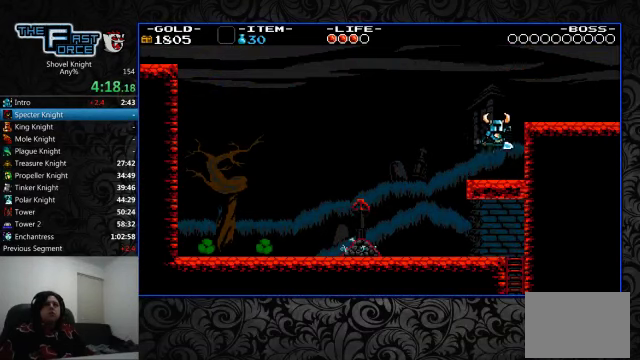
{"buttons": ["DPAD_RIGHT"], "left_stick": "center", "right_stick": "center", "events": [[300, "CROSS", "up"]]}
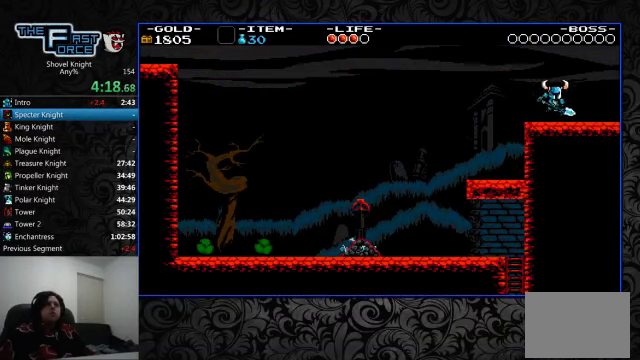
{"buttons": ["DPAD_RIGHT"], "left_stick": "center", "right_stick": "center", "events": []}
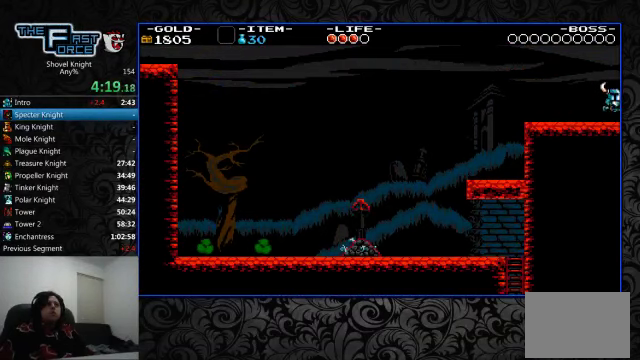
{"buttons": ["DPAD_RIGHT"], "left_stick": "center", "right_stick": "center", "events": []}
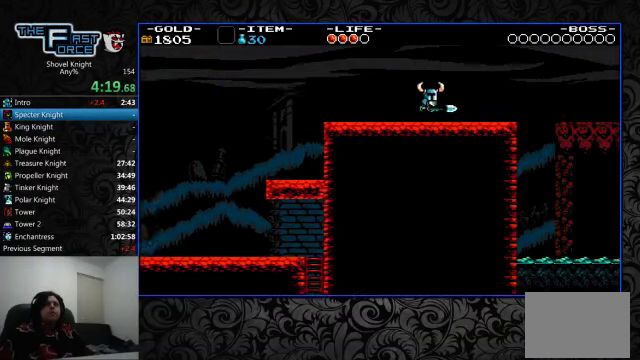
{"buttons": ["DPAD_RIGHT"], "left_stick": "center", "right_stick": "center", "events": []}
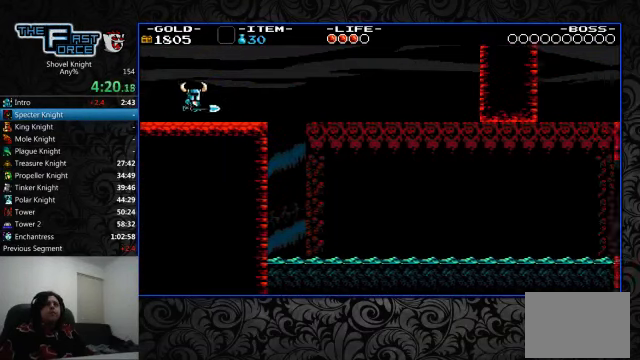
{"buttons": ["DPAD_RIGHT"], "left_stick": "center", "right_stick": "center", "events": []}
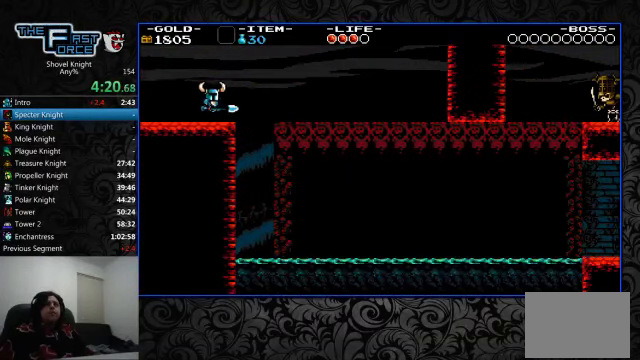
{"buttons": ["DPAD_RIGHT"], "left_stick": "center", "right_stick": "center", "events": [[67, "CROSS", "down"], [367, "CROSS", "up"]]}
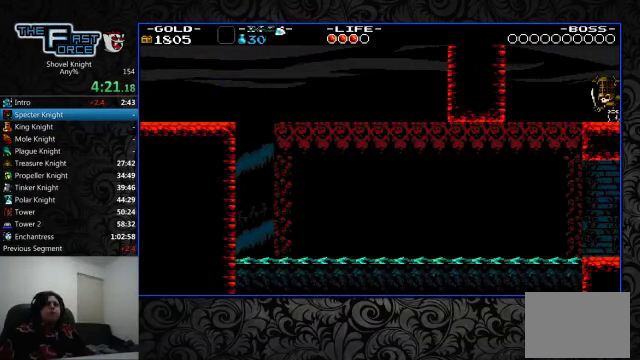
{"buttons": ["DPAD_RIGHT"], "left_stick": "center", "right_stick": "center", "events": []}
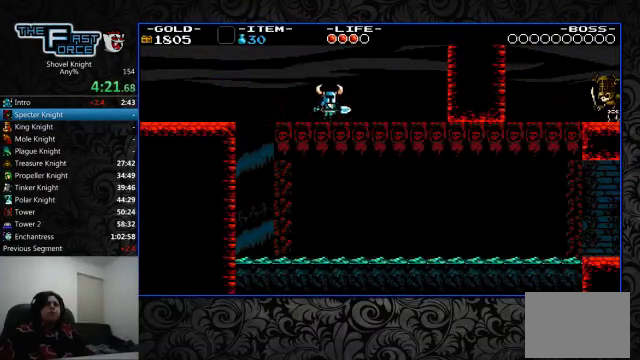
{"buttons": ["DPAD_RIGHT"], "left_stick": "center", "right_stick": "center", "events": []}
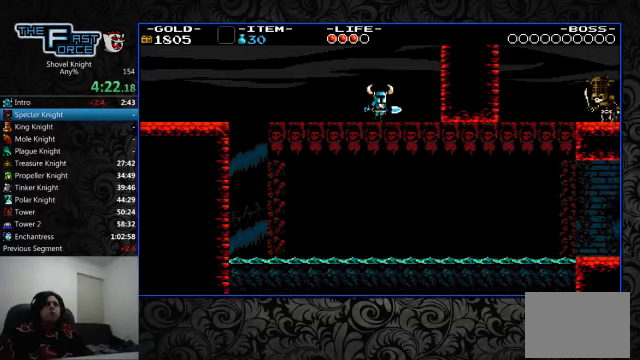
{"buttons": ["DPAD_RIGHT"], "left_stick": "center", "right_stick": "center", "events": []}
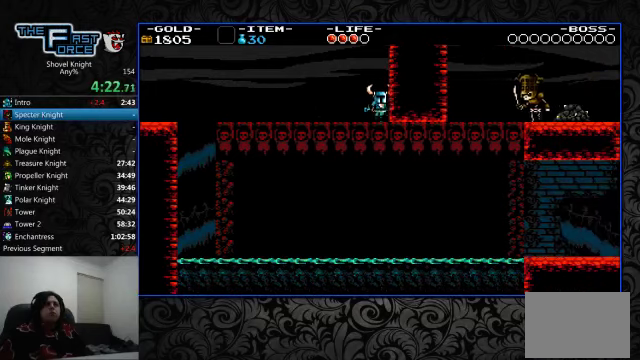
{"buttons": ["DPAD_RIGHT"], "left_stick": "center", "right_stick": "center", "events": []}
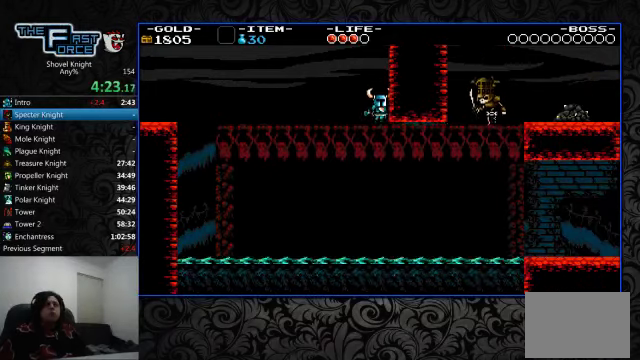
{"buttons": ["DPAD_RIGHT"], "left_stick": "center", "right_stick": "center", "events": []}
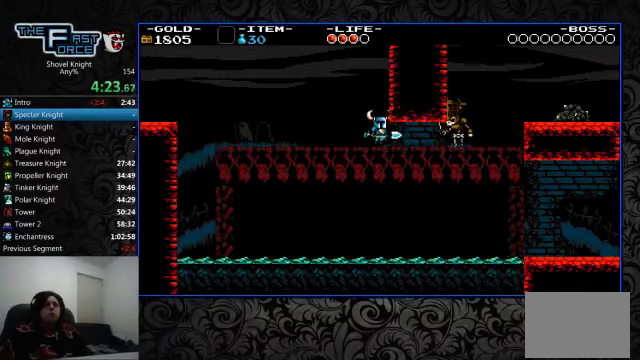
{"buttons": ["SQUARE", "DPAD_RIGHT"], "left_stick": "center", "right_stick": "center", "events": [[400, "SQUARE", "down"]]}
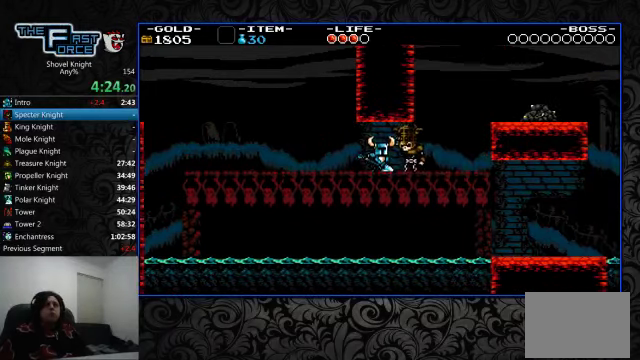
{"buttons": ["CROSS", "SQUARE", "DPAD_RIGHT"], "left_stick": "center", "right_stick": "center", "events": [[33, "SQUARE", "up"], [300, "SQUARE", "down"], [400, "SQUARE", "up"], [500, "CROSS", "down"], [500, "SQUARE", "down"]]}
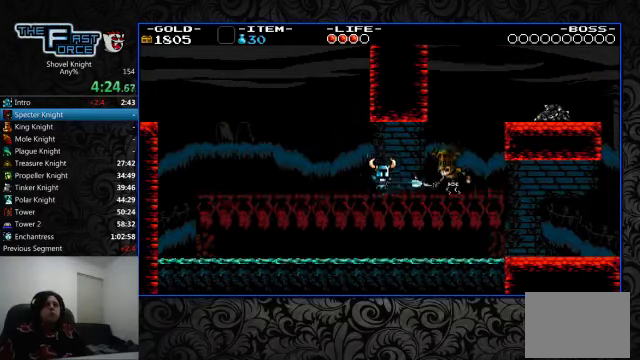
{"buttons": ["DPAD_RIGHT"], "left_stick": "center", "right_stick": "center", "events": [[66, "SQUARE", "up"], [100, "CROSS", "up"], [133, "CROSS", "down"], [133, "SQUARE", "down"], [200, "CROSS", "up"], [200, "SQUARE", "up"], [300, "SQUARE", "down"], [366, "SQUARE", "up"]]}
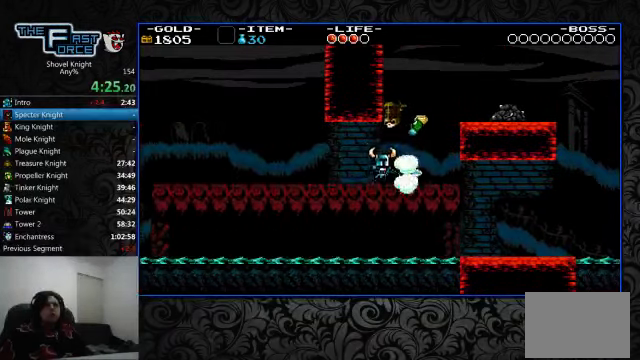
{"buttons": ["DPAD_RIGHT"], "left_stick": "center", "right_stick": "center", "events": []}
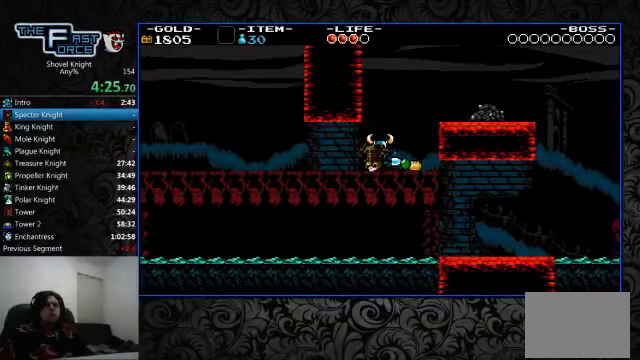
{"buttons": ["DPAD_RIGHT"], "left_stick": "center", "right_stick": "center", "events": [[266, "CROSS", "down"], [500, "CROSS", "up"]]}
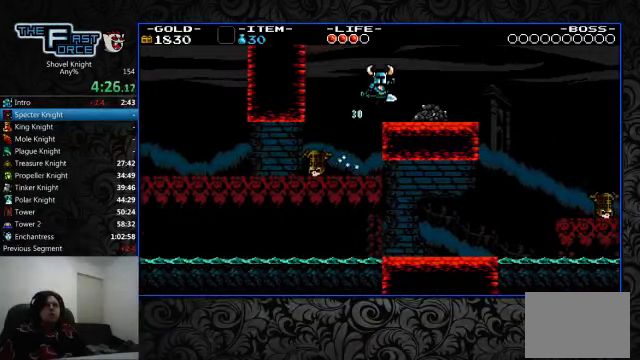
{"buttons": ["DPAD_RIGHT"], "left_stick": "center", "right_stick": "center", "events": []}